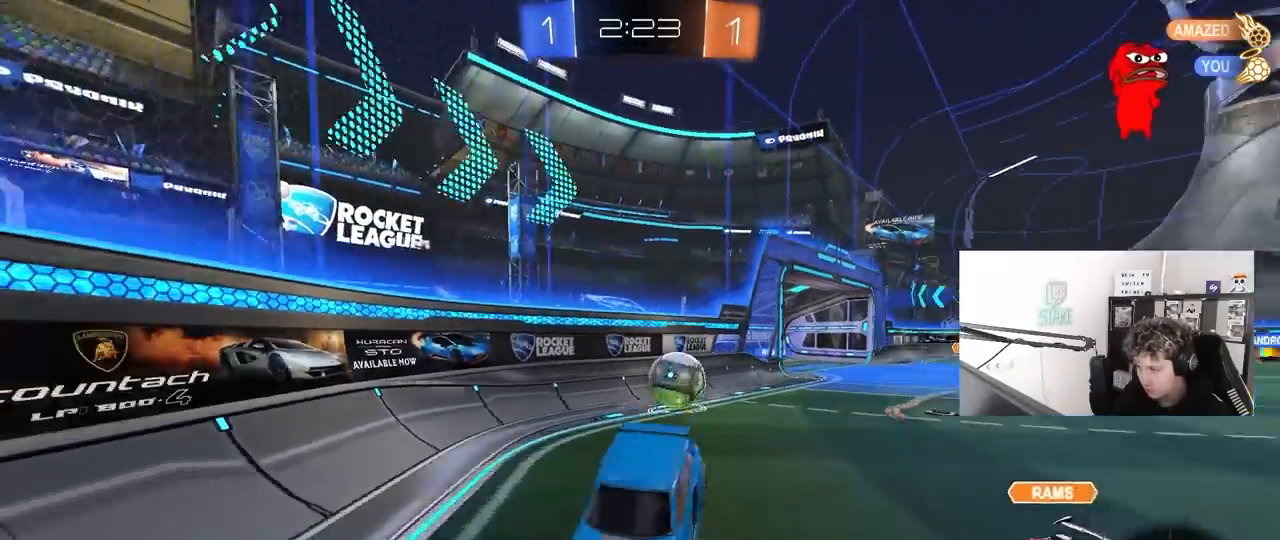
Gameplay with keyboard and mouse; each line is a JSON object with the keys and mouse buttons held at the frame after it. "events" lists presses ("down") and releases ("up") of "1", "2", "3", "4", "5", "a", "alt", "c", "caps_lock", "ctrl", "d", "e", "f", "g", "q", "r", "s", "shift", "space", "t", "tab", "v", "w", "x", "z", "mouse_left", "mouse_wheel" and "mouse_right" between this image and that frame as [ms after this image, input, new state], when the widget could be followed in between. "mouse_left", "mouse_wheel", "mouse_right" = the "left", "wheel", "right" buttons of the "mouse" list. No other keys are recorded. "wheel" means that the mouse wheel is clicked or scrolled. "mouse_move" is the direction in which the mouse moves at that frame (one of eight, or "still"), when it could be read.
{"keys": ["s"], "mouse": [], "mouse_move": "still", "events": [[117, "shift", "up"], [167, "a", "up"], [300, "mouse_right", "down"], [400, "mouse_right", "up"]]}
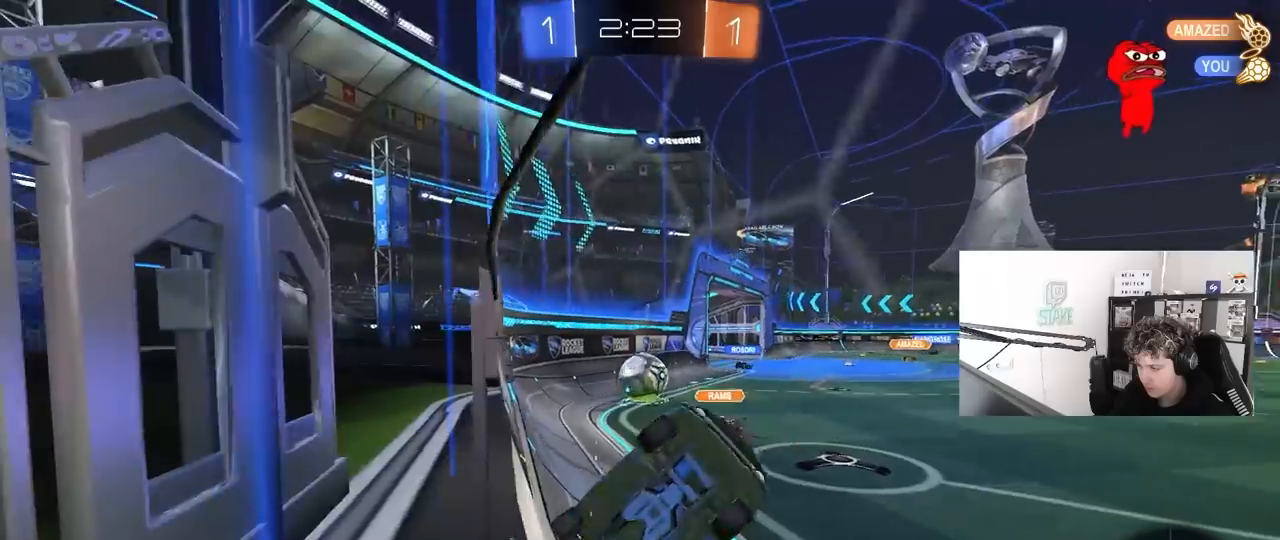
{"keys": ["a", "shift"], "mouse": [], "mouse_move": "still", "events": [[183, "s", "up"], [233, "shift", "down"], [267, "a", "down"], [317, "w", "down"], [500, "w", "up"]]}
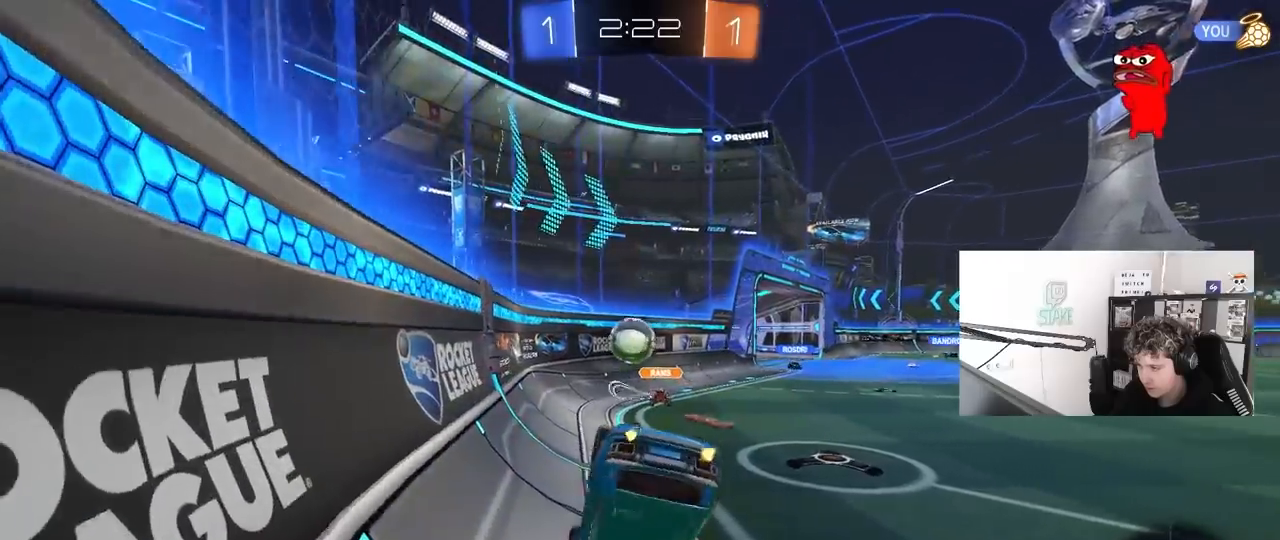
{"keys": [], "mouse": [], "mouse_move": "still", "events": [[100, "s", "down"], [200, "shift", "up"], [433, "a", "up"], [433, "s", "up"]]}
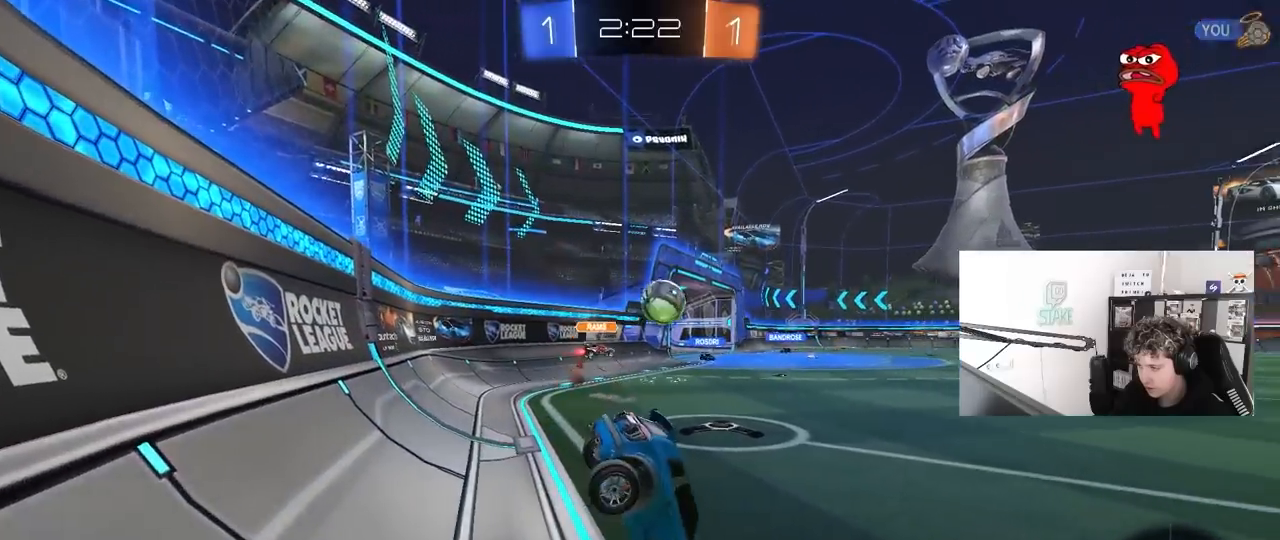
{"keys": ["a", "w"], "mouse": [], "mouse_move": "still", "events": [[67, "w", "down"], [217, "a", "down"]]}
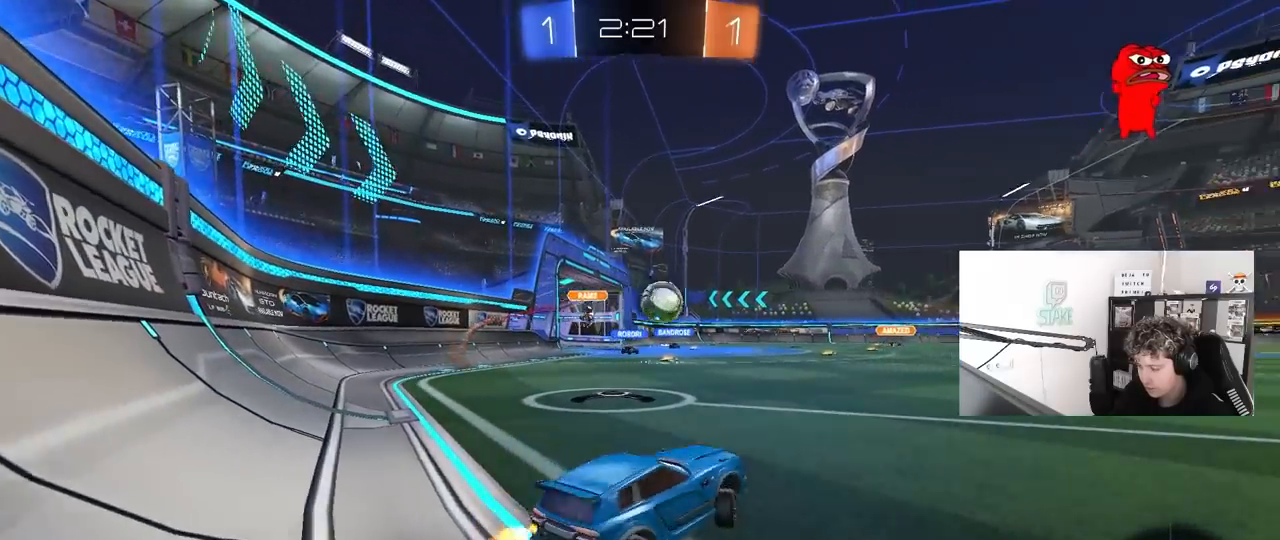
{"keys": ["w"], "mouse": [], "mouse_move": "up", "events": [[500, "a", "up"]]}
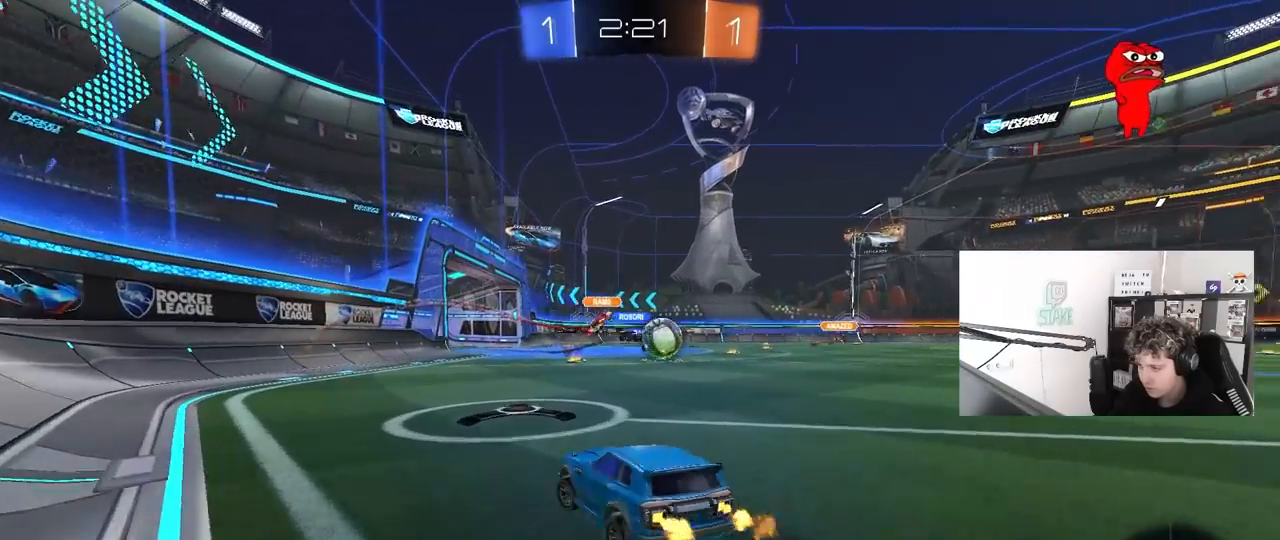
{"keys": ["d", "s"], "mouse": [], "mouse_move": "still", "events": [[100, "d", "down"], [150, "shift", "down"], [383, "w", "up"], [467, "s", "down"], [467, "shift", "up"]]}
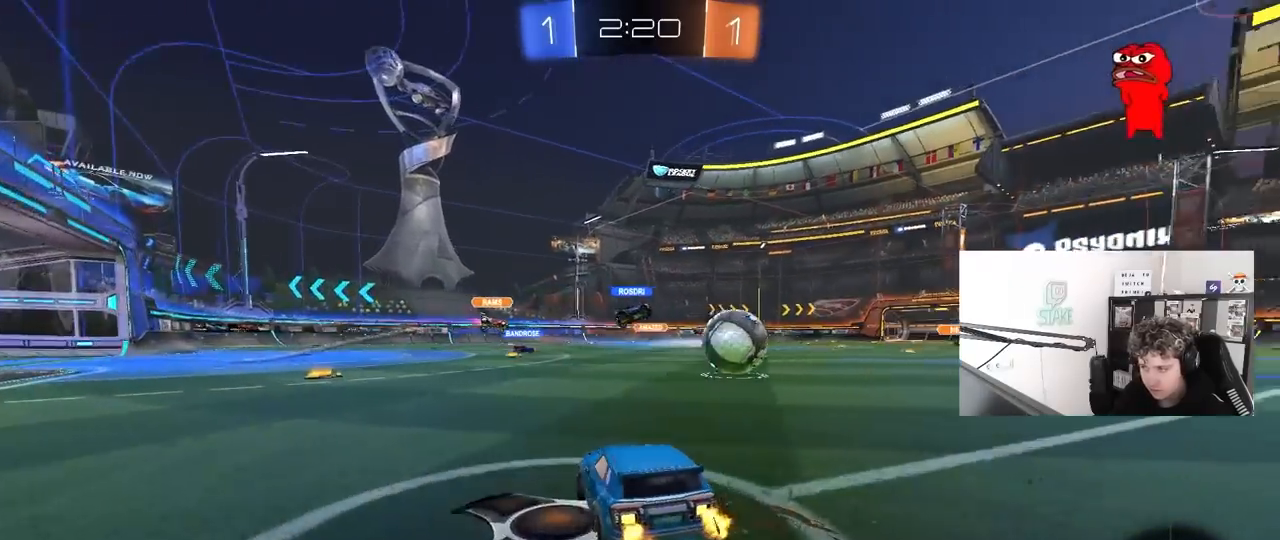
{"keys": [], "mouse": [], "mouse_move": "left", "events": [[17, "d", "up"], [67, "a", "down"], [350, "a", "up"], [400, "s", "up"]]}
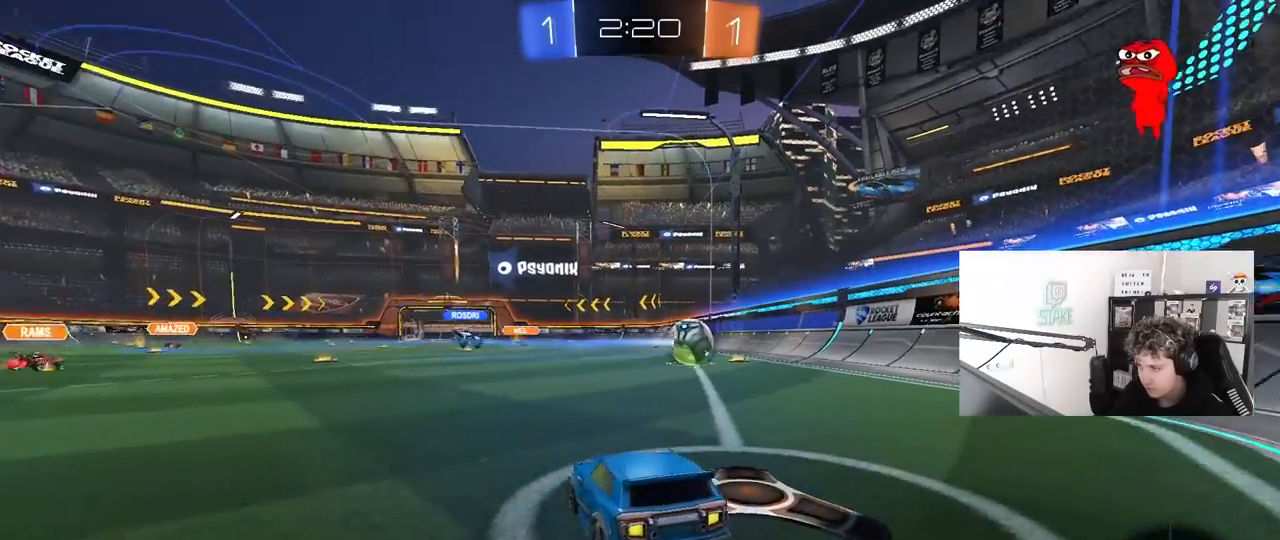
{"keys": [], "mouse": [], "mouse_move": "down-left", "events": [[183, "d", "down"], [267, "d", "up"], [267, "s", "down"], [467, "s", "up"]]}
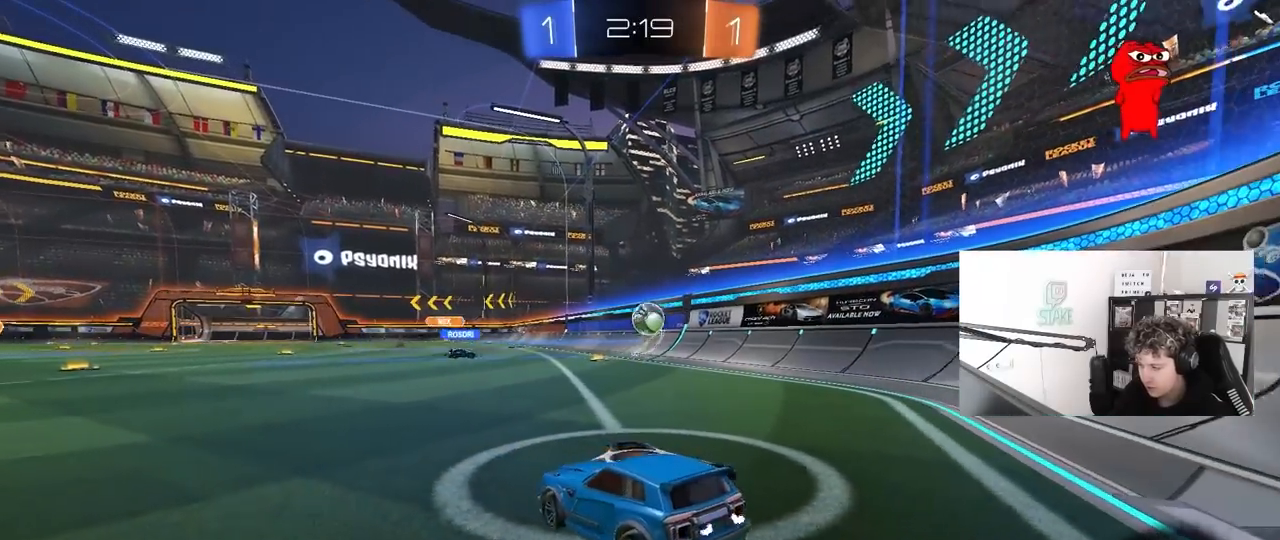
{"keys": [], "mouse": [], "mouse_move": "up", "events": [[100, "w", "down"], [150, "d", "down"], [383, "d", "up"], [383, "w", "up"]]}
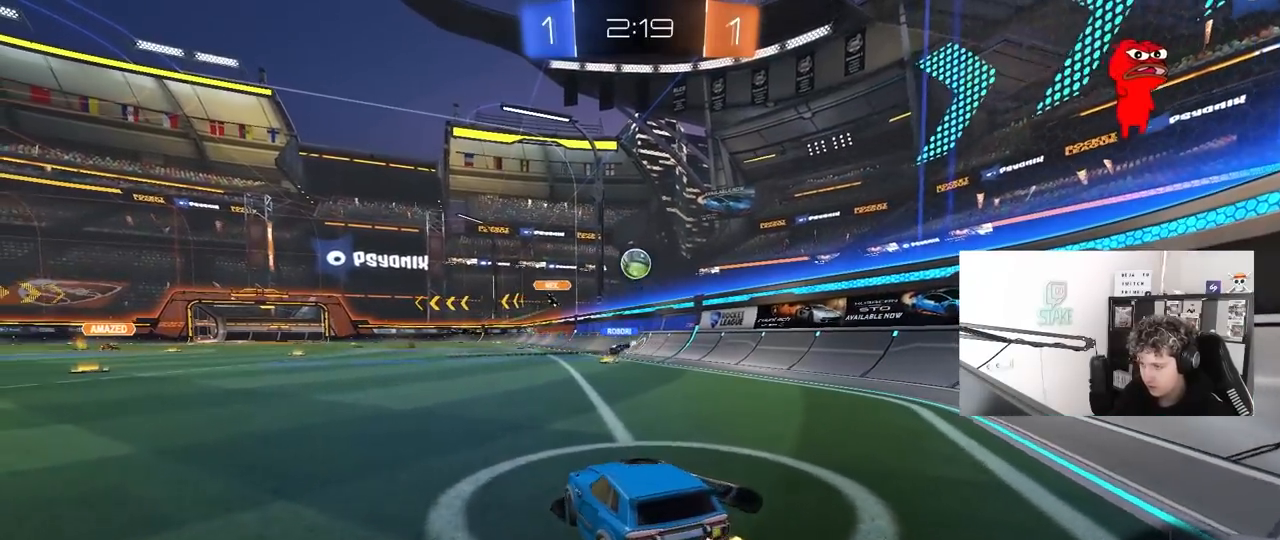
{"keys": ["a", "w"], "mouse": [], "mouse_move": "still", "events": [[67, "a", "down"], [167, "w", "down"]]}
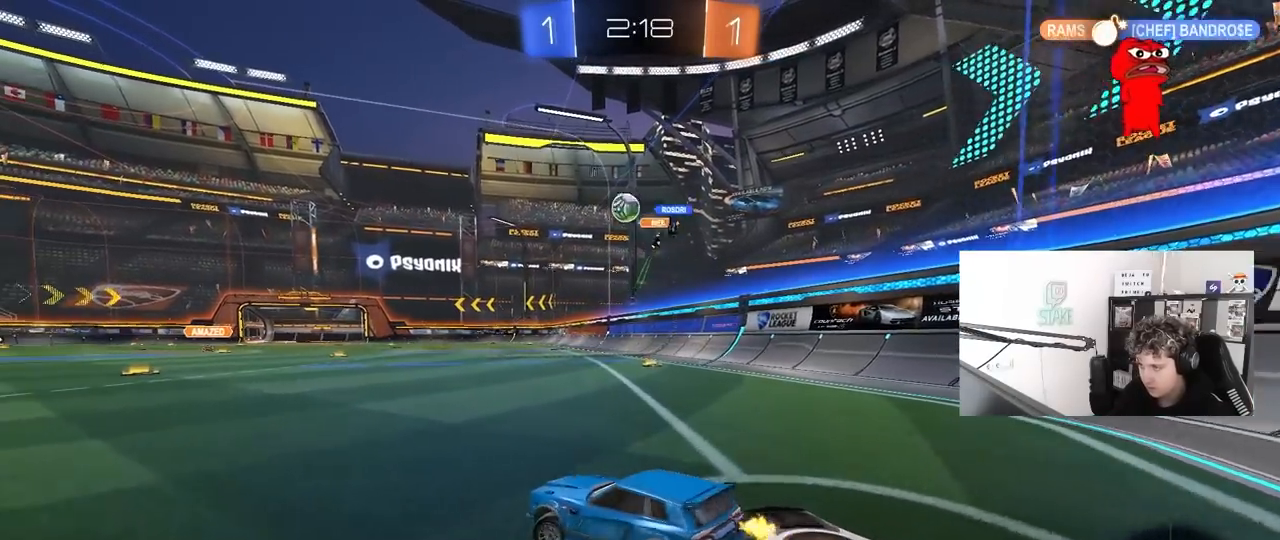
{"keys": ["w"], "mouse": ["left"], "mouse_move": "down", "events": [[133, "a", "up"], [133, "d", "down"], [367, "d", "up"], [367, "mouse_left", "down"]]}
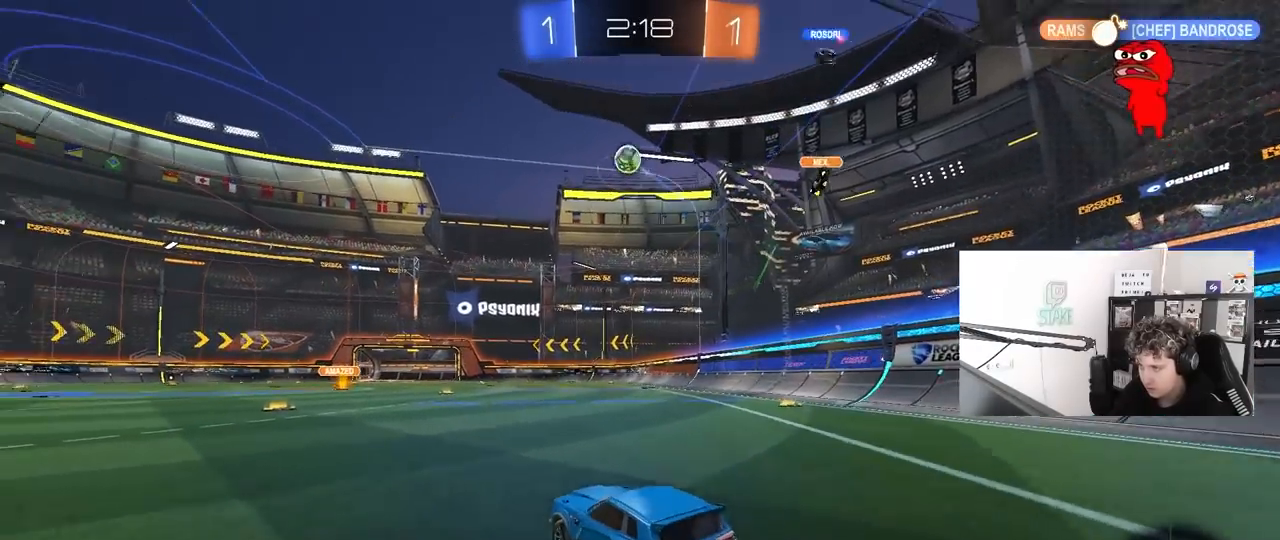
{"keys": ["w"], "mouse": ["left"], "mouse_move": "still", "events": [[283, "a", "down"], [383, "a", "up"]]}
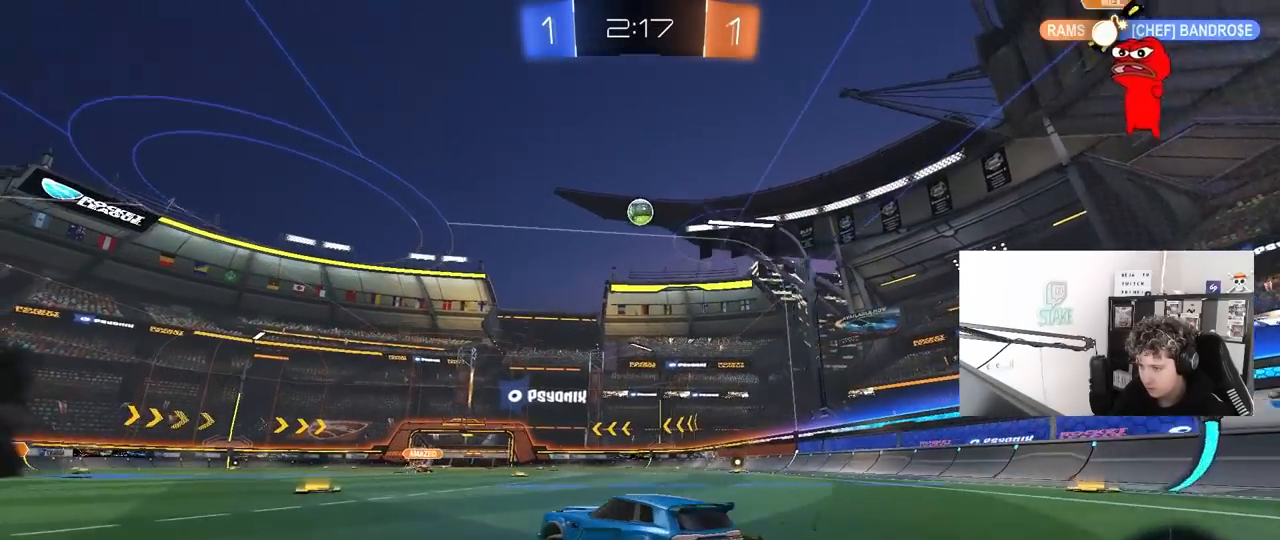
{"keys": ["d", "shift", "w"], "mouse": [], "mouse_move": "still", "events": [[17, "a", "down"], [67, "mouse_left", "up"], [167, "a", "up"], [167, "d", "down"], [350, "shift", "down"]]}
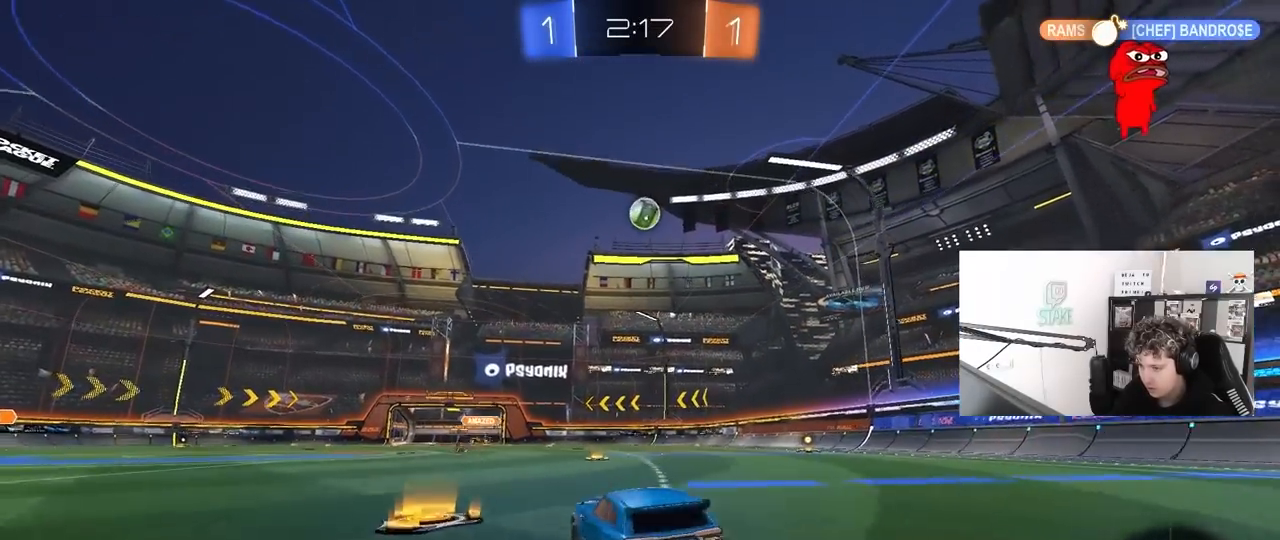
{"keys": ["d", "shift", "w"], "mouse": [], "mouse_move": "still", "events": [[33, "shift", "up"], [467, "shift", "down"]]}
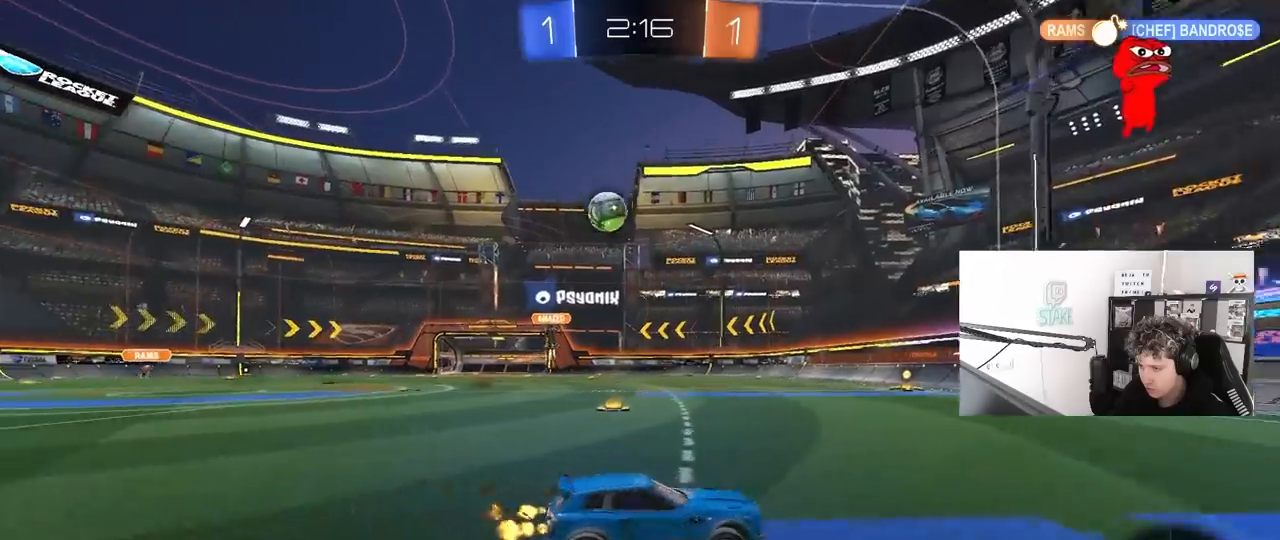
{"keys": ["d", "w"], "mouse": [], "mouse_move": "still", "events": [[50, "shift", "up"], [333, "shift", "down"], [433, "shift", "up"]]}
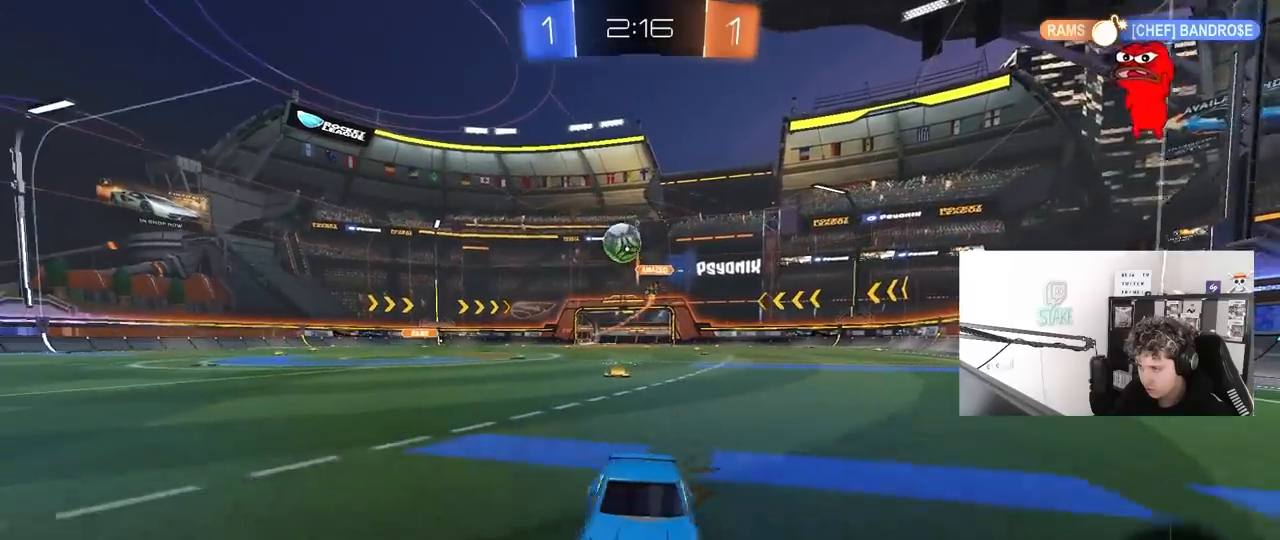
{"keys": ["d", "w"], "mouse": [], "mouse_move": "still", "events": [[67, "shift", "down"], [167, "shift", "up"], [400, "shift", "down"], [500, "shift", "up"]]}
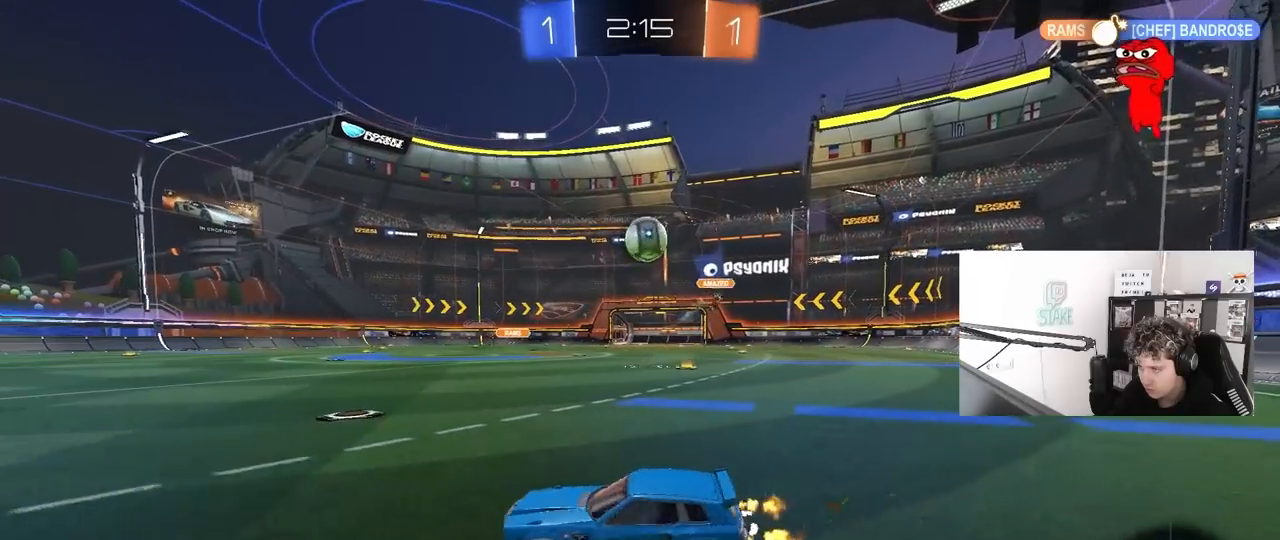
{"keys": ["w"], "mouse": [], "mouse_move": "still", "events": [[267, "mouse_left", "down"], [367, "d", "up"], [450, "a", "down"], [500, "a", "up"], [500, "mouse_left", "up"]]}
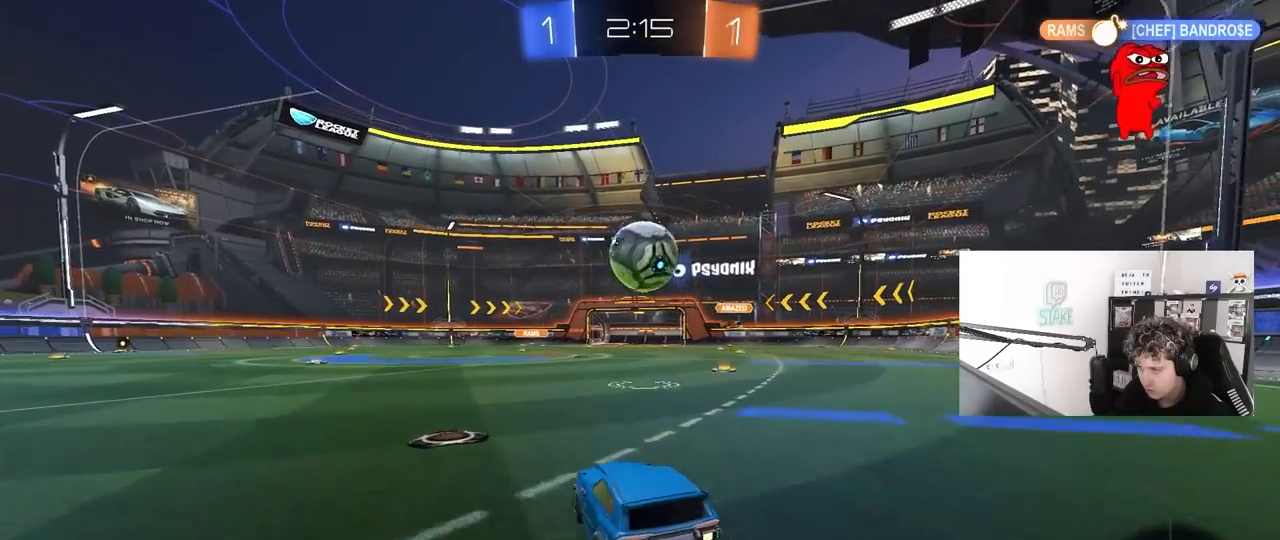
{"keys": ["w"], "mouse": ["left"], "mouse_move": "down-left", "events": [[233, "d", "down"], [383, "d", "up"], [383, "mouse_left", "down"]]}
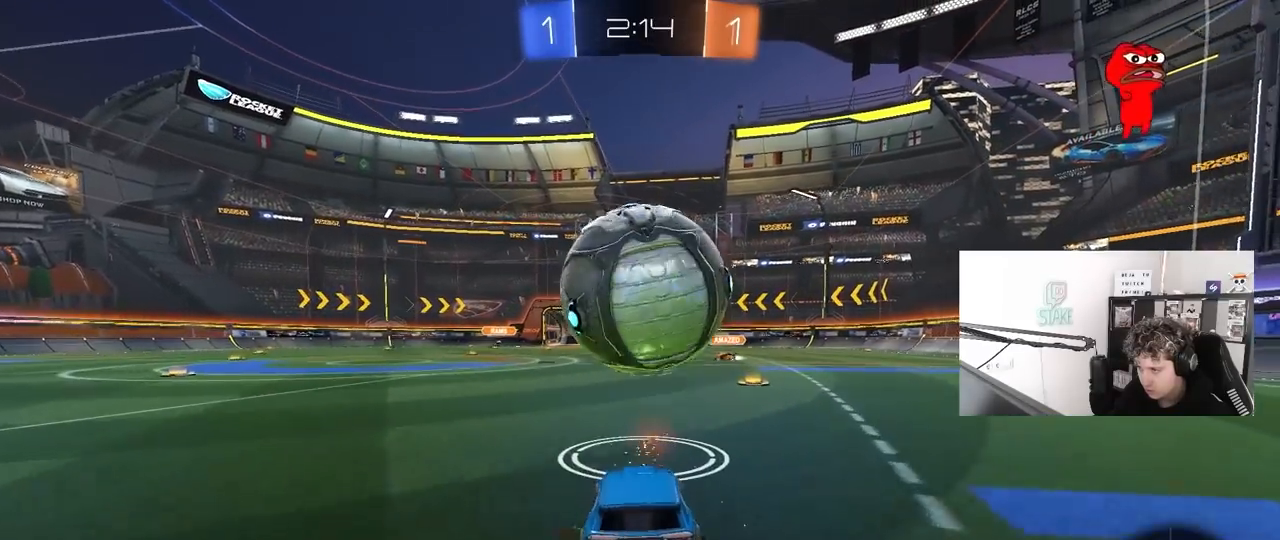
{"keys": ["a", "s"], "mouse": [], "mouse_move": "up", "events": [[117, "a", "down"], [117, "mouse_right", "down"], [117, "w", "up"], [217, "a", "up"], [217, "d", "down"], [217, "s", "down"], [300, "mouse_left", "up"], [350, "mouse_right", "up"], [450, "d", "up"], [483, "a", "down"]]}
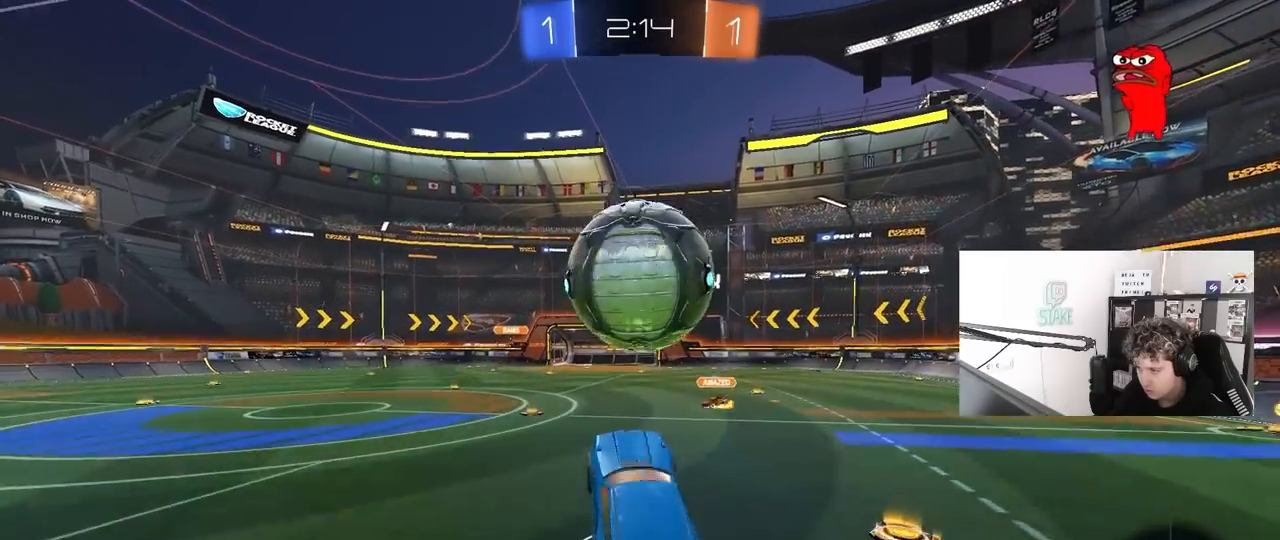
{"keys": ["s"], "mouse": [], "mouse_move": "still", "events": [[183, "mouse_left", "down"], [267, "a", "up"], [317, "mouse_left", "up"]]}
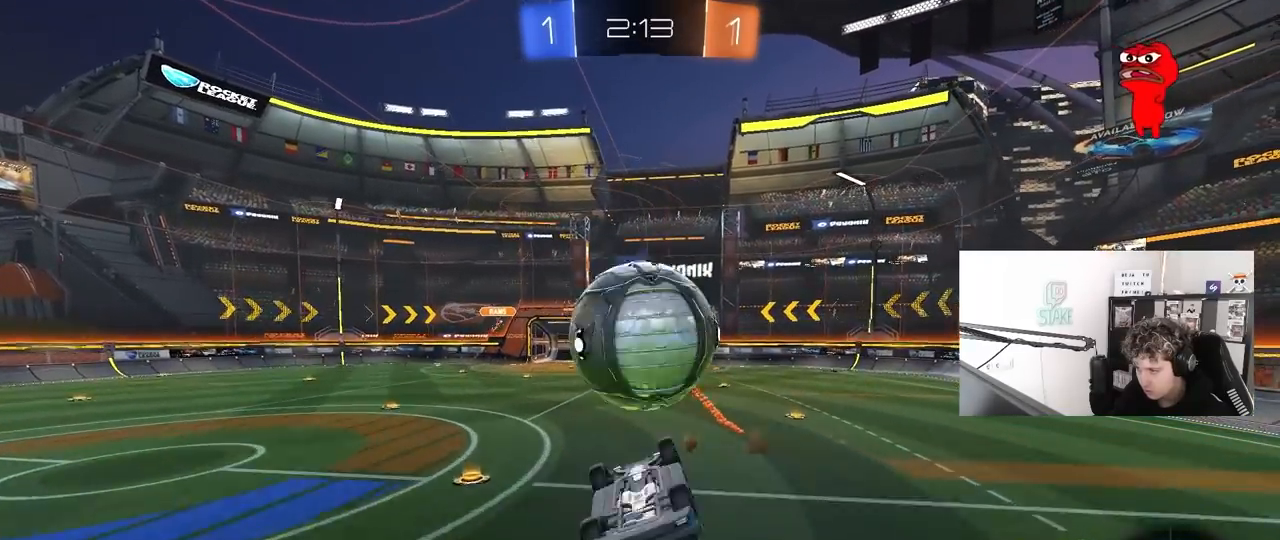
{"keys": [], "mouse": [], "mouse_move": "still", "events": [[150, "a", "down"], [283, "a", "up"], [333, "s", "up"]]}
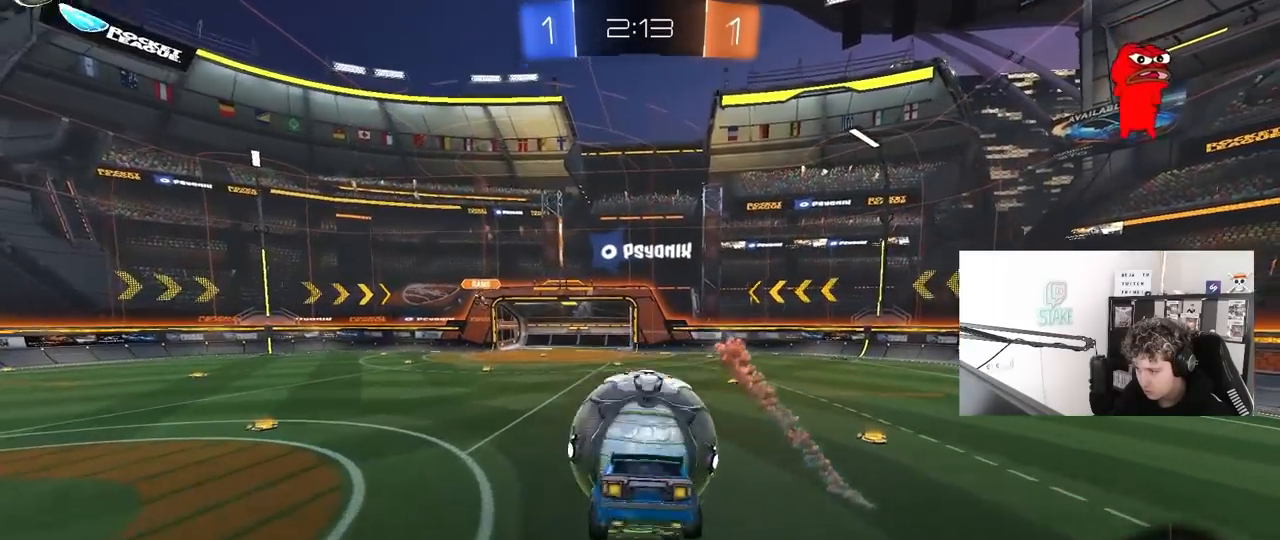
{"keys": ["a", "w"], "mouse": ["left"], "mouse_move": "still", "events": [[117, "d", "down"], [250, "d", "up"], [300, "w", "down"], [400, "mouse_left", "down"], [483, "a", "down"]]}
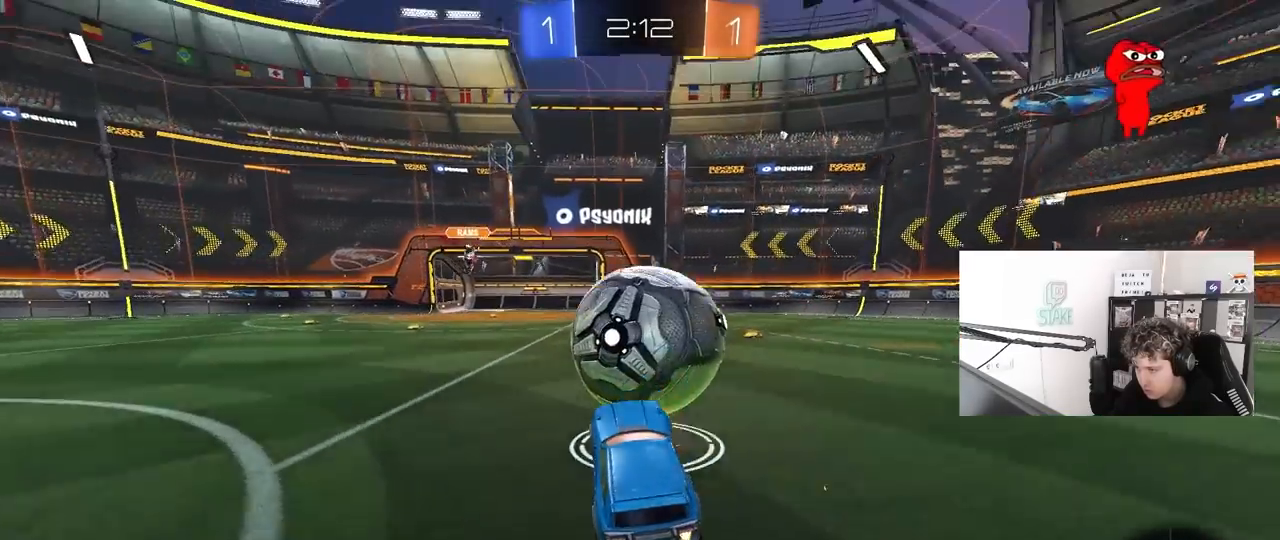
{"keys": ["d", "w"], "mouse": ["left", "right"], "mouse_move": "down-left", "events": [[33, "a", "up"], [283, "d", "down"], [417, "mouse_right", "down"]]}
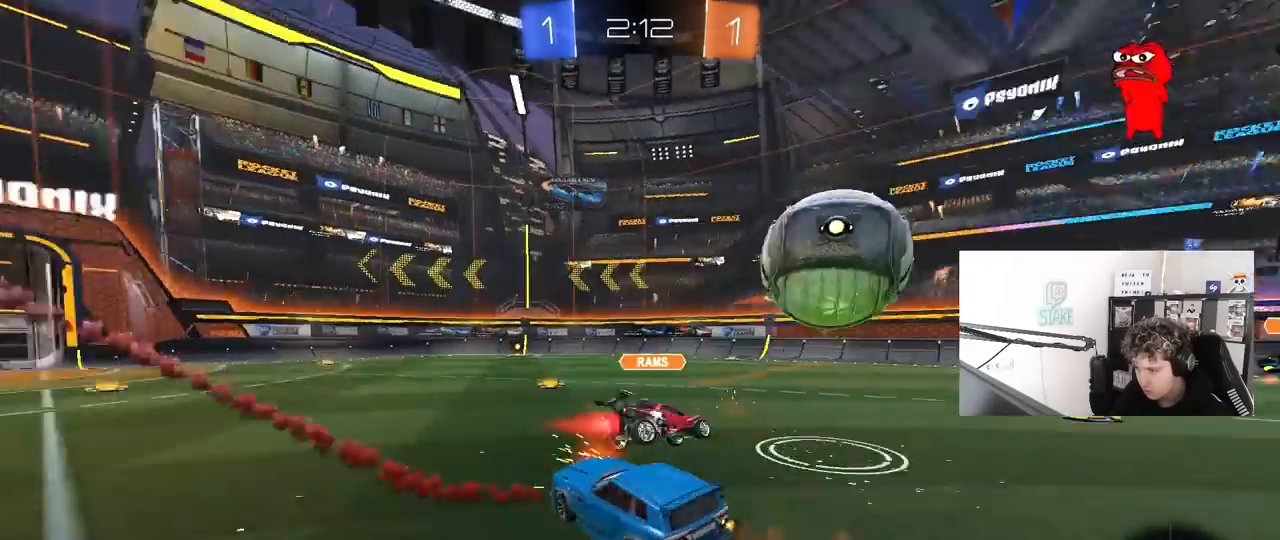
{"keys": ["d", "s", "shift"], "mouse": [], "mouse_move": "still", "events": [[17, "mouse_right", "up"], [17, "shift", "down"], [50, "mouse_right", "down"], [150, "mouse_left", "up"], [150, "w", "up"], [200, "s", "down"], [283, "mouse_right", "up"]]}
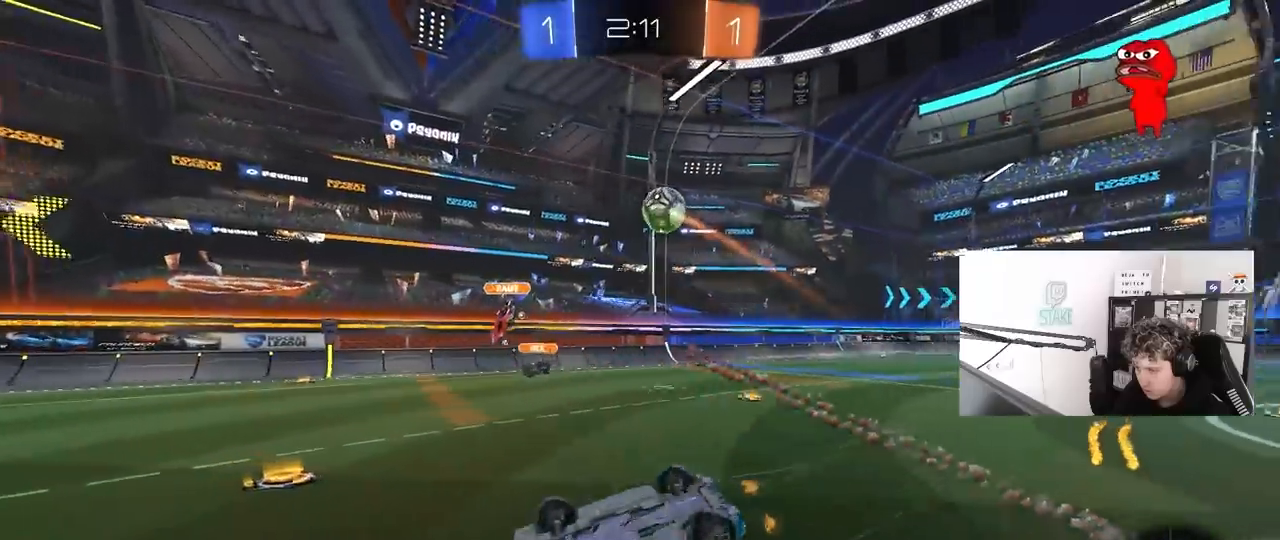
{"keys": ["a"], "mouse": [], "mouse_move": "still", "events": [[67, "s", "up"], [167, "s", "down"], [450, "d", "up"], [450, "s", "up"], [450, "shift", "up"], [483, "a", "down"]]}
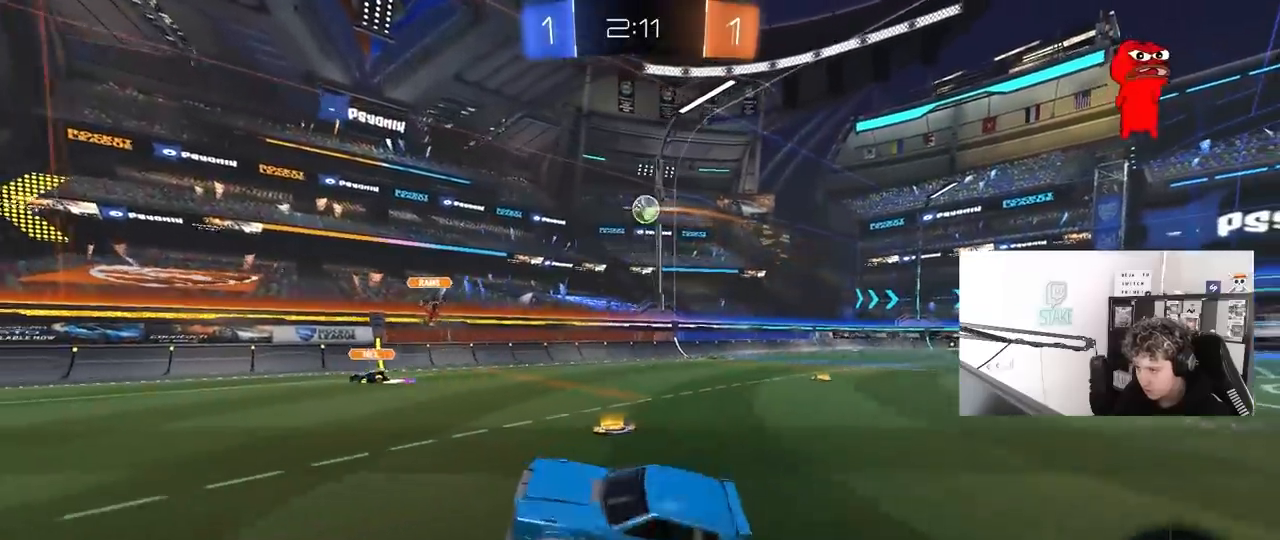
{"keys": ["a", "w"], "mouse": [], "mouse_move": "still", "events": [[133, "w", "down"], [233, "space", "down"], [467, "space", "up"]]}
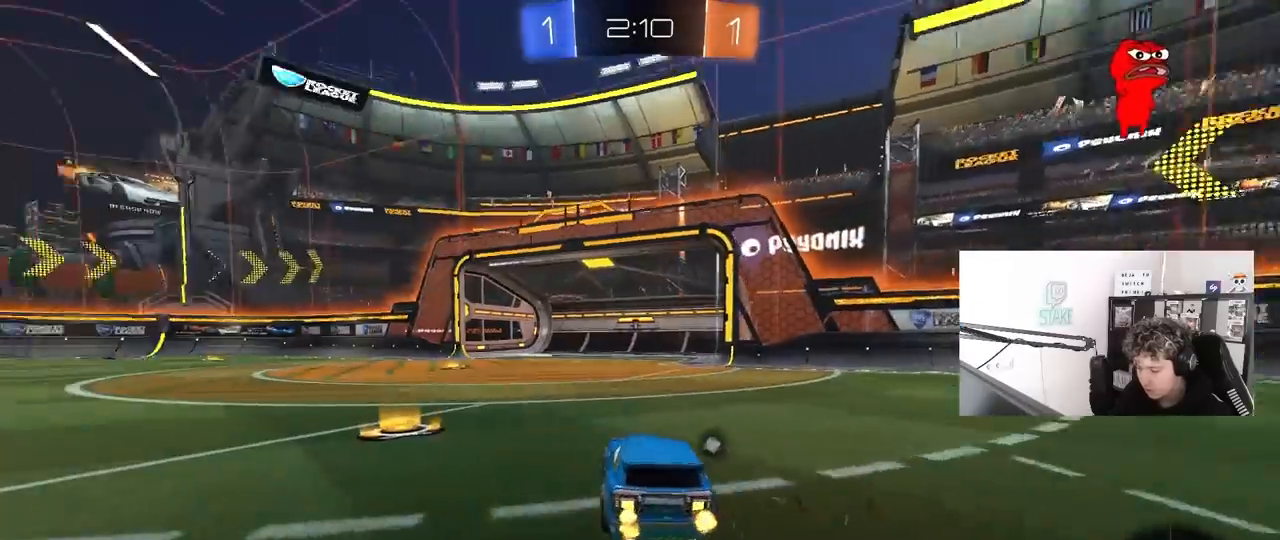
{"keys": ["w"], "mouse": [], "mouse_move": "still", "events": [[333, "a", "up"]]}
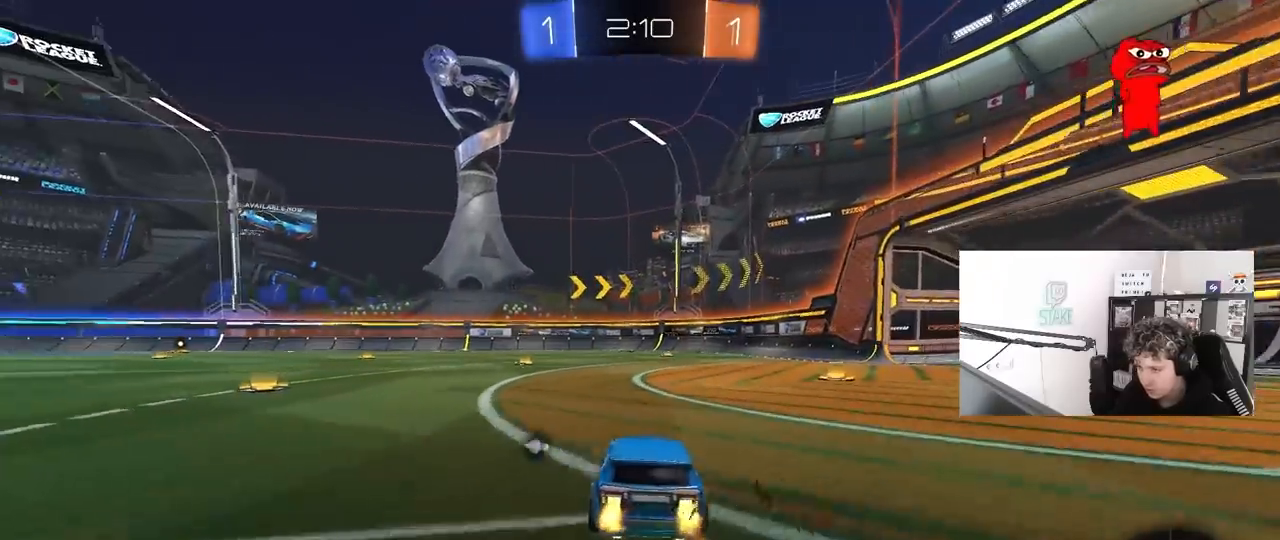
{"keys": ["a", "s", "shift", "space"], "mouse": ["right"], "mouse_move": "down-left", "events": [[67, "d", "down"], [217, "mouse_left", "down"], [250, "d", "up"], [250, "mouse_right", "down"], [300, "a", "down"], [300, "shift", "down"], [350, "mouse_right", "up"], [400, "mouse_right", "down"], [450, "s", "down"], [450, "w", "up"], [500, "mouse_left", "up"], [500, "space", "down"]]}
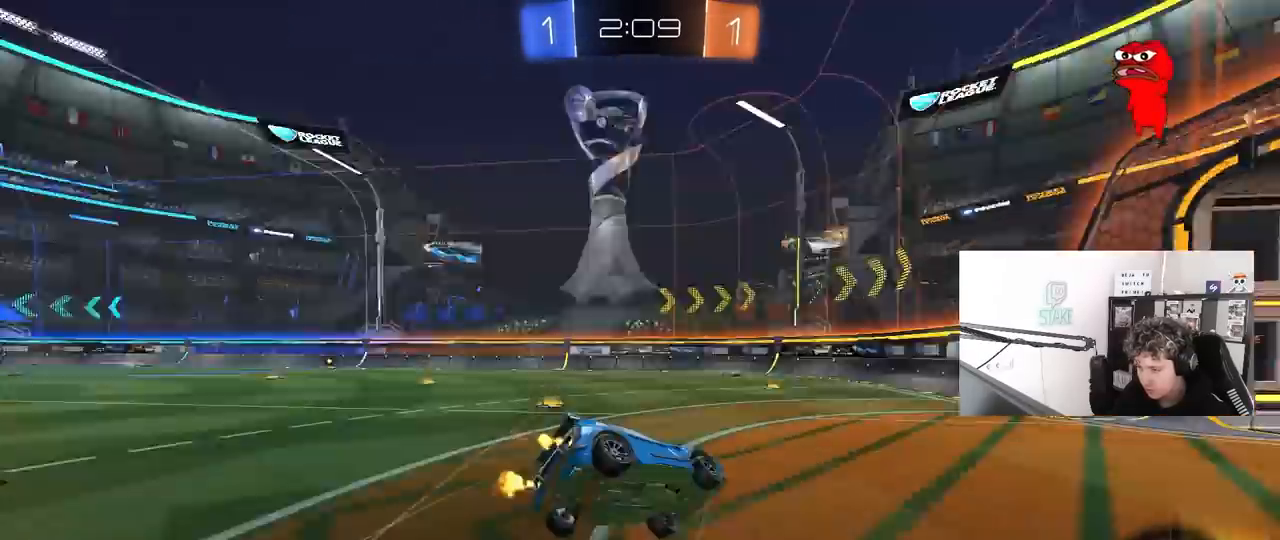
{"keys": ["a", "s", "shift"], "mouse": [], "mouse_move": "up", "events": [[83, "mouse_right", "up"], [183, "space", "up"], [367, "s", "up"], [467, "s", "down"]]}
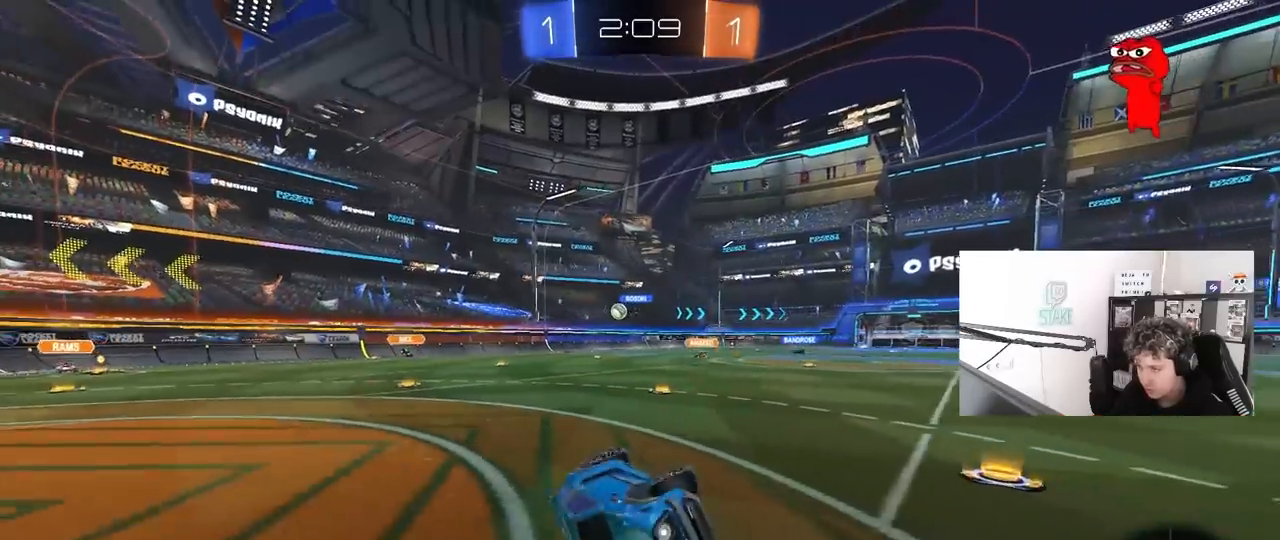
{"keys": ["a", "w"], "mouse": [], "mouse_move": "still", "events": [[100, "s", "up"], [200, "shift", "up"], [233, "a", "up"], [433, "a", "down"], [483, "w", "down"]]}